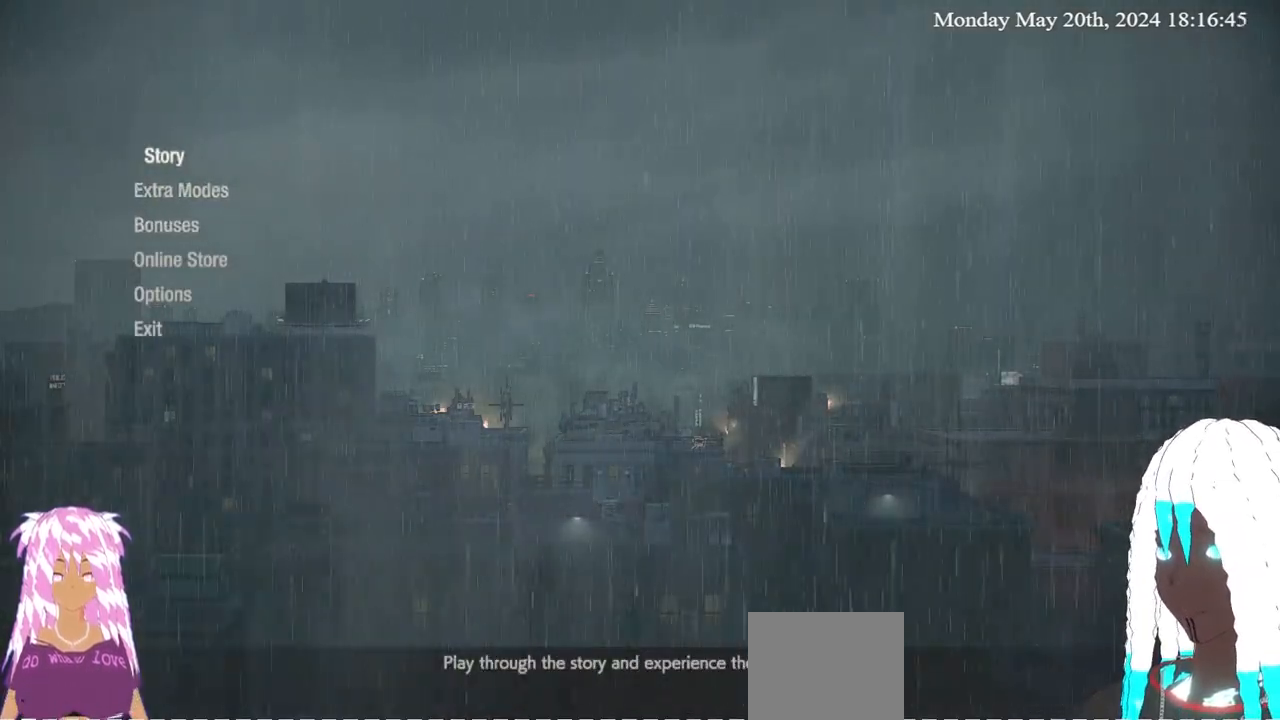
Gameplay with a controller (PlayStation layout); each line is a JSON object with the inputs held at the frame after it. "events" lists button and stick changes between this image and that frame as [ms after this image, input, new state], when the widget could be followed in between.
{"buttons": [], "left_stick": "center", "right_stick": "center", "events": []}
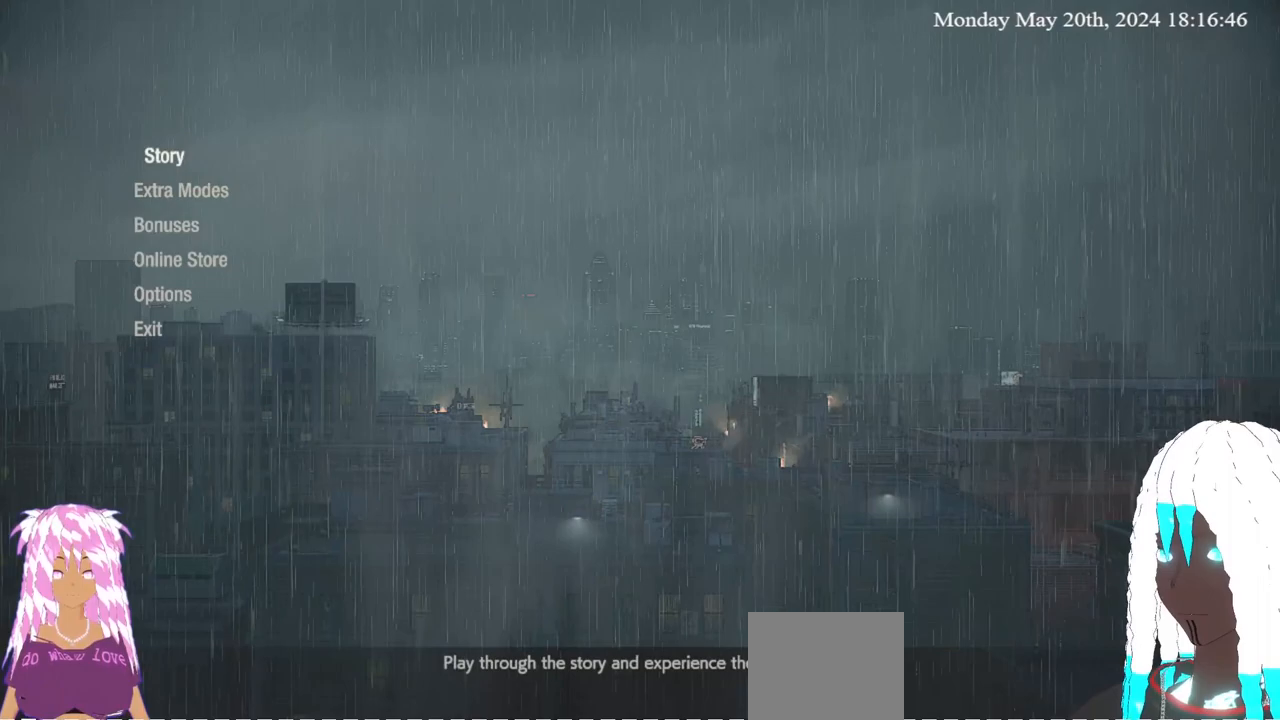
{"buttons": [], "left_stick": "center", "right_stick": "center", "events": [[183, "CROSS", "down"], [333, "CROSS", "up"]]}
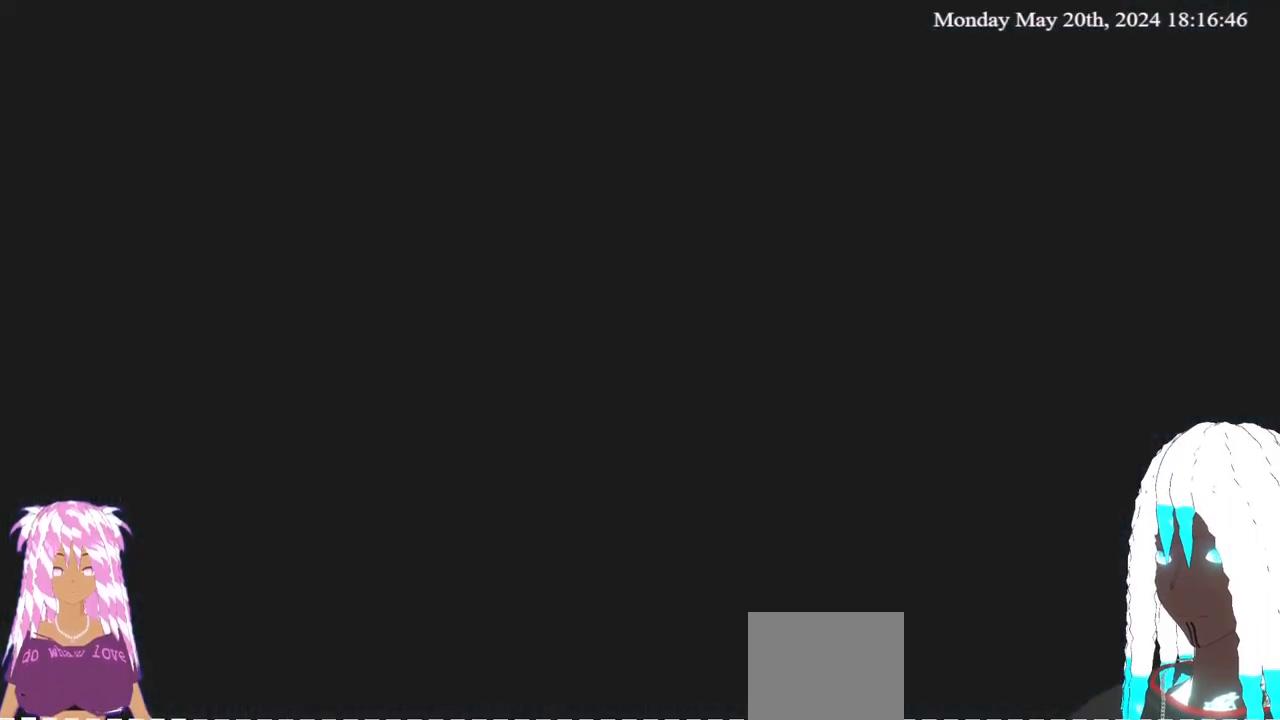
{"buttons": [], "left_stick": "center", "right_stick": "center", "events": []}
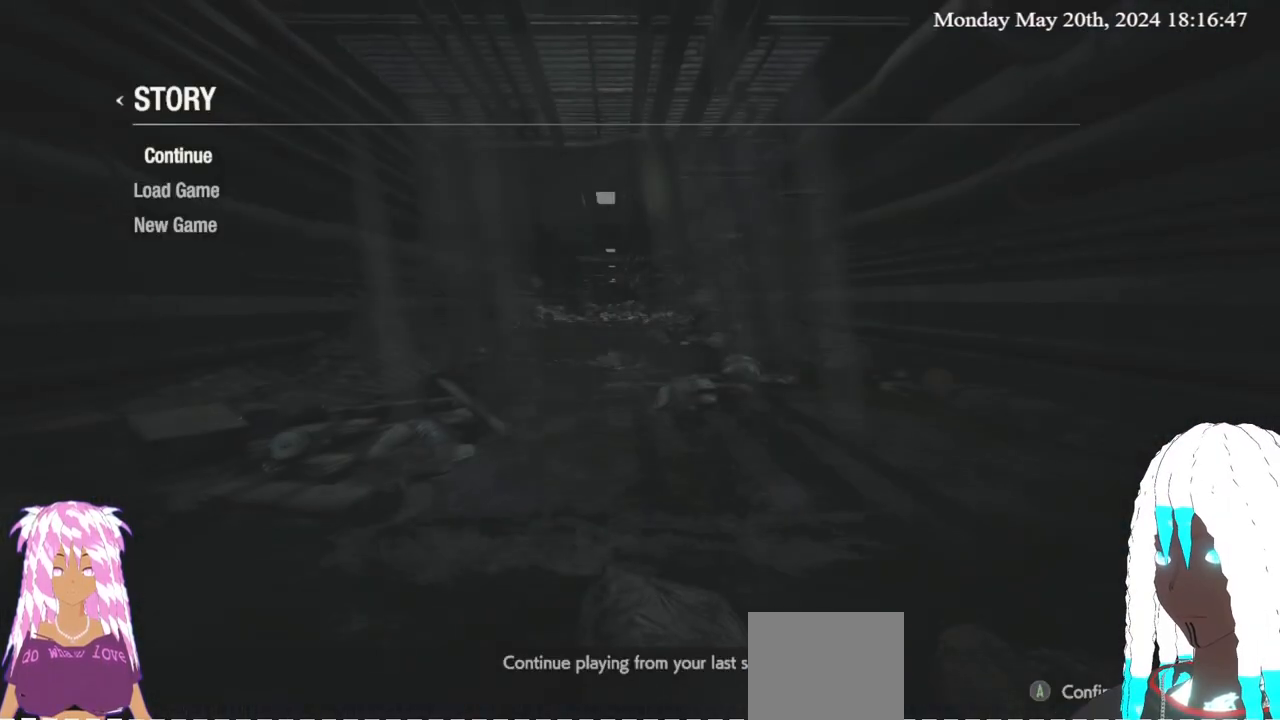
{"buttons": [], "left_stick": "center", "right_stick": "center", "events": []}
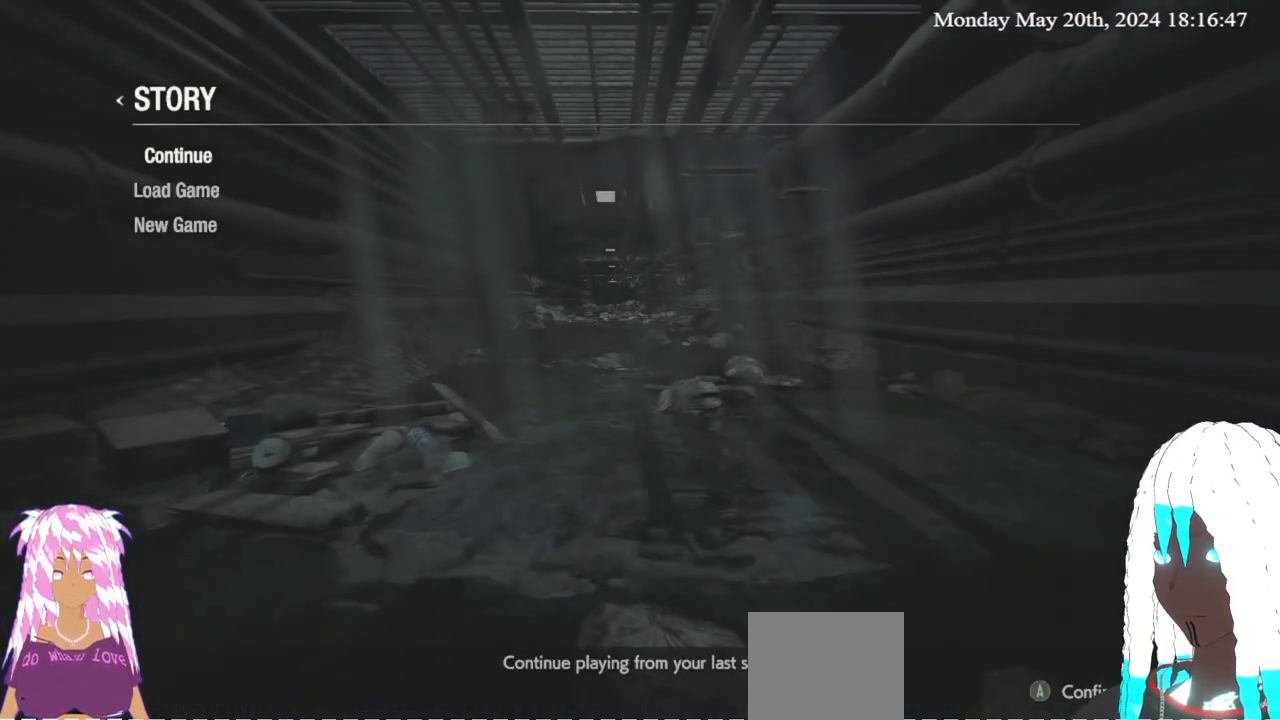
{"buttons": [], "left_stick": "down", "right_stick": "center", "events": [[383, "left_stick", "down"]]}
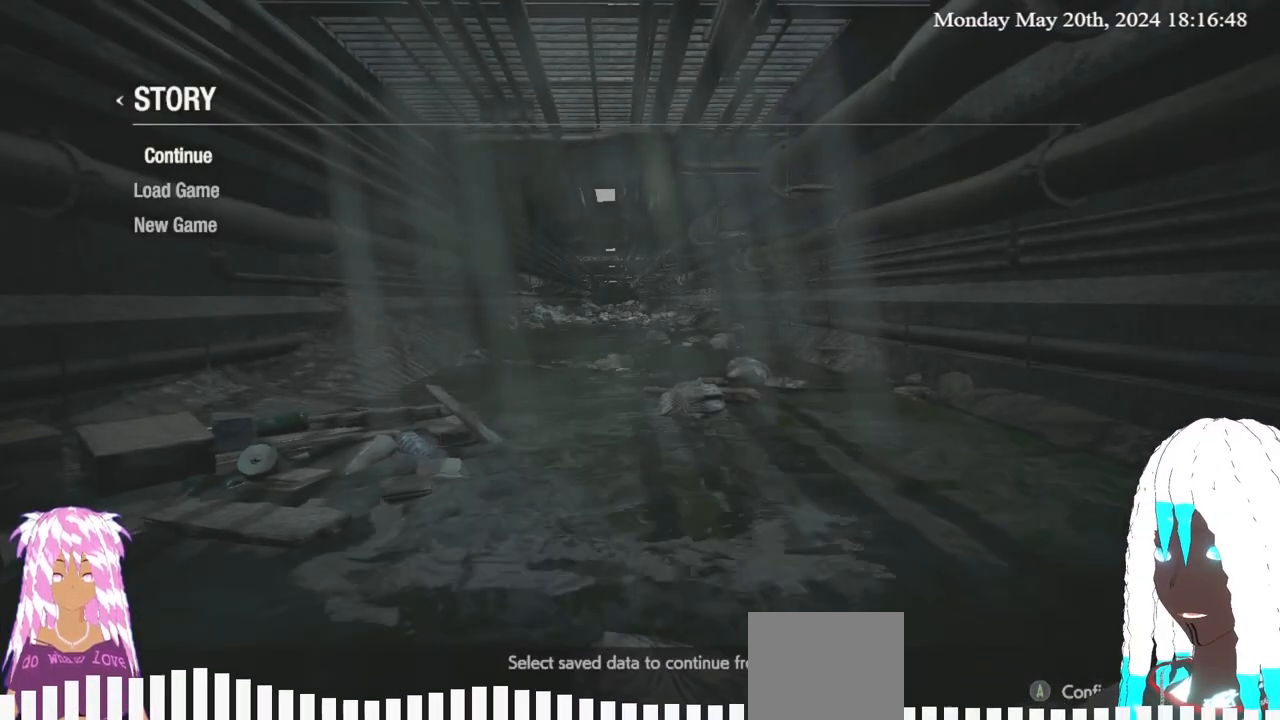
{"buttons": [], "left_stick": "center", "right_stick": "center", "events": [[67, "left_stick", "center"], [217, "left_stick", "up"], [283, "left_stick", "center"]]}
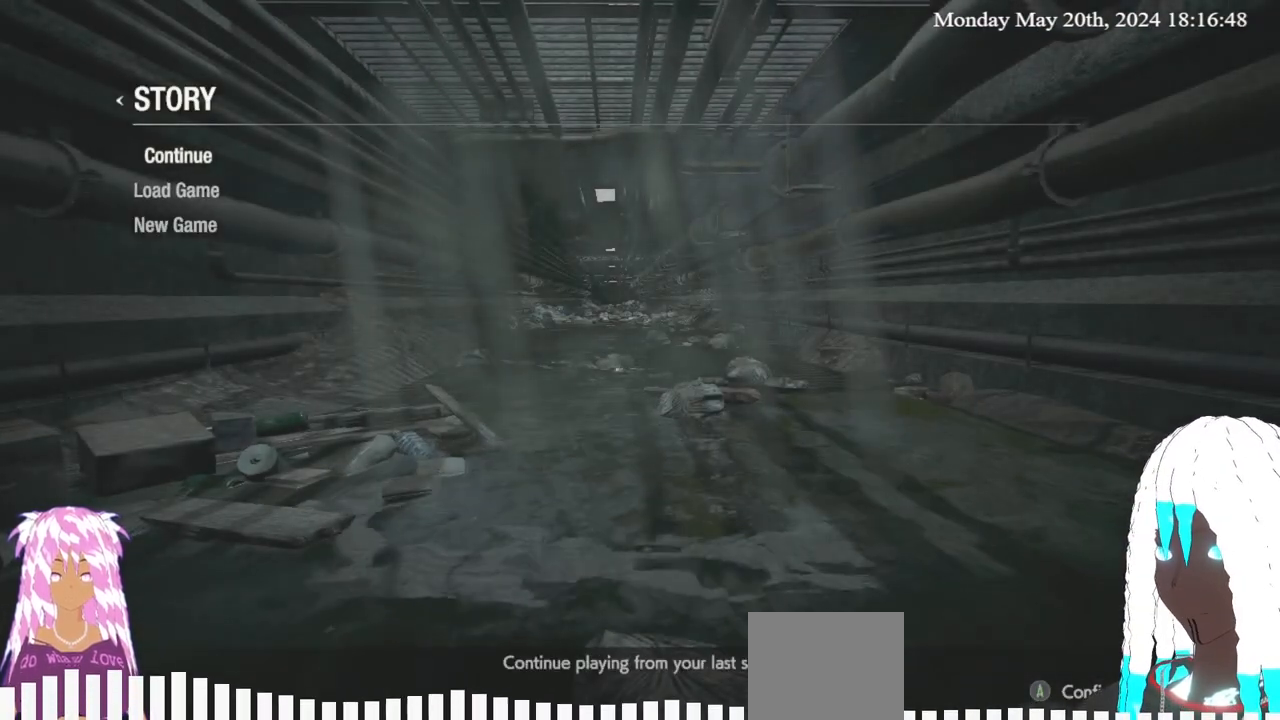
{"buttons": [], "left_stick": "center", "right_stick": "center", "events": []}
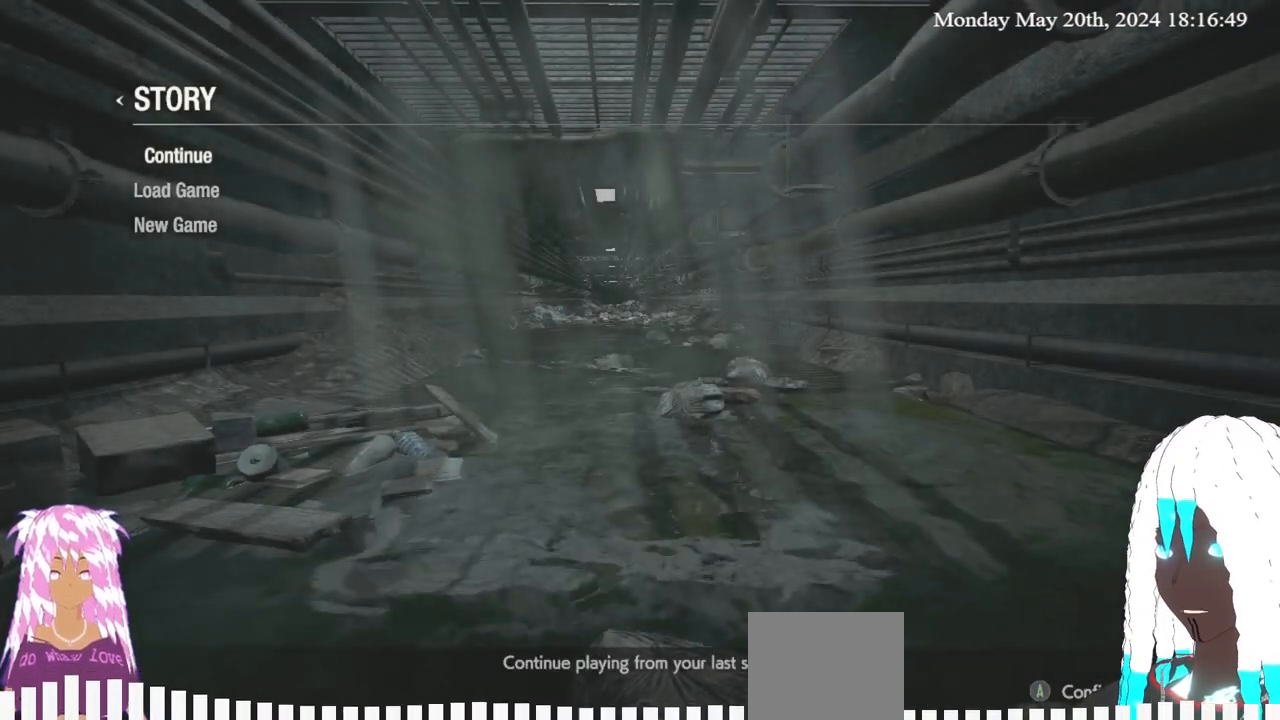
{"buttons": [], "left_stick": "center", "right_stick": "center", "events": []}
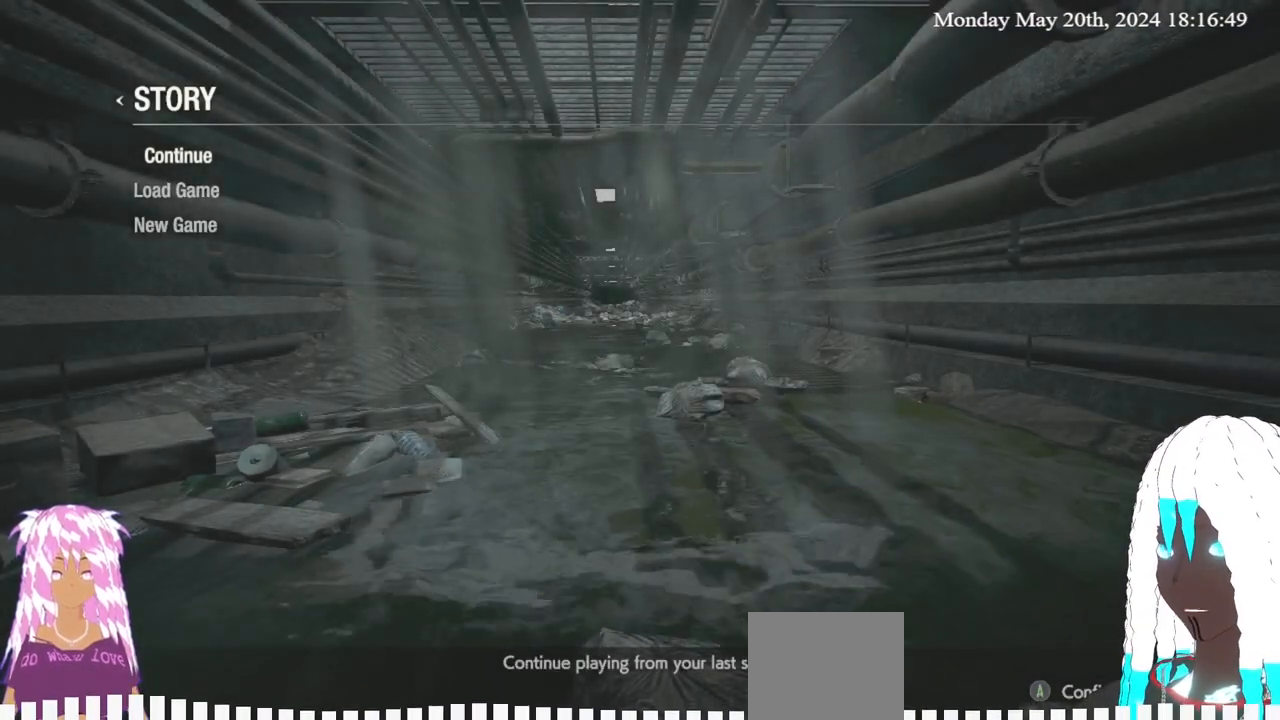
{"buttons": [], "left_stick": "center", "right_stick": "center", "events": []}
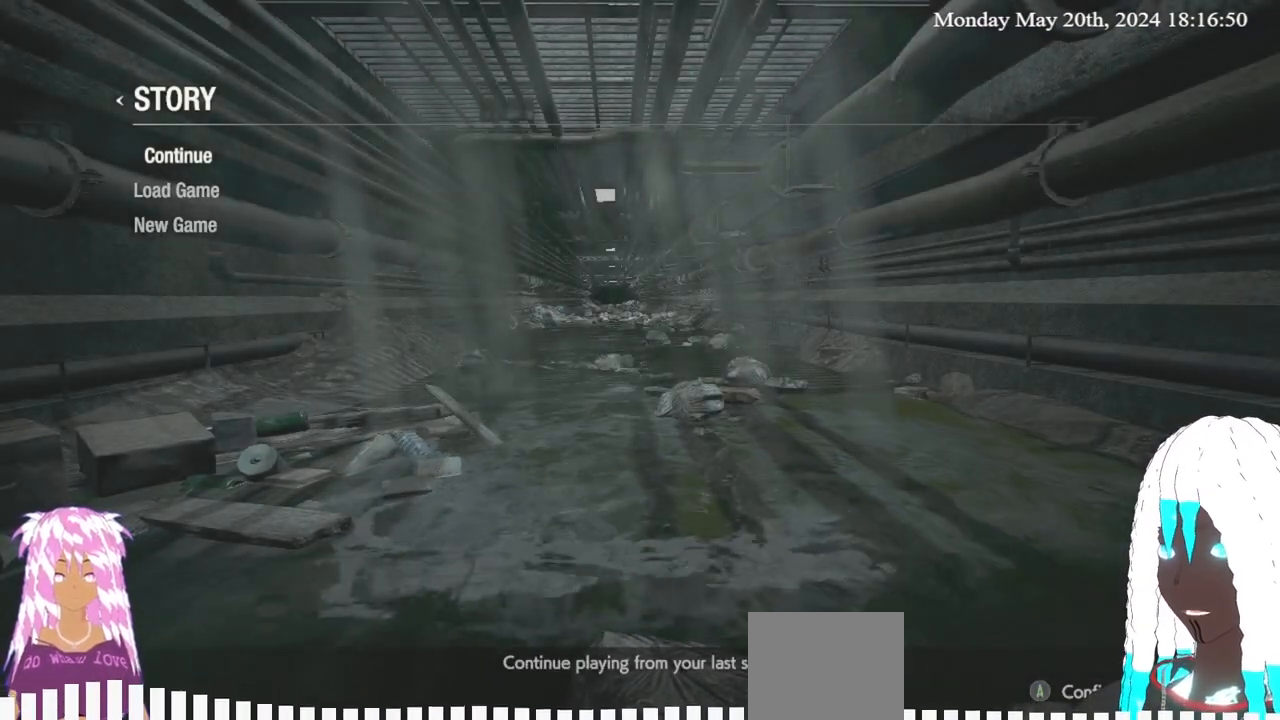
{"buttons": [], "left_stick": "center", "right_stick": "center", "events": []}
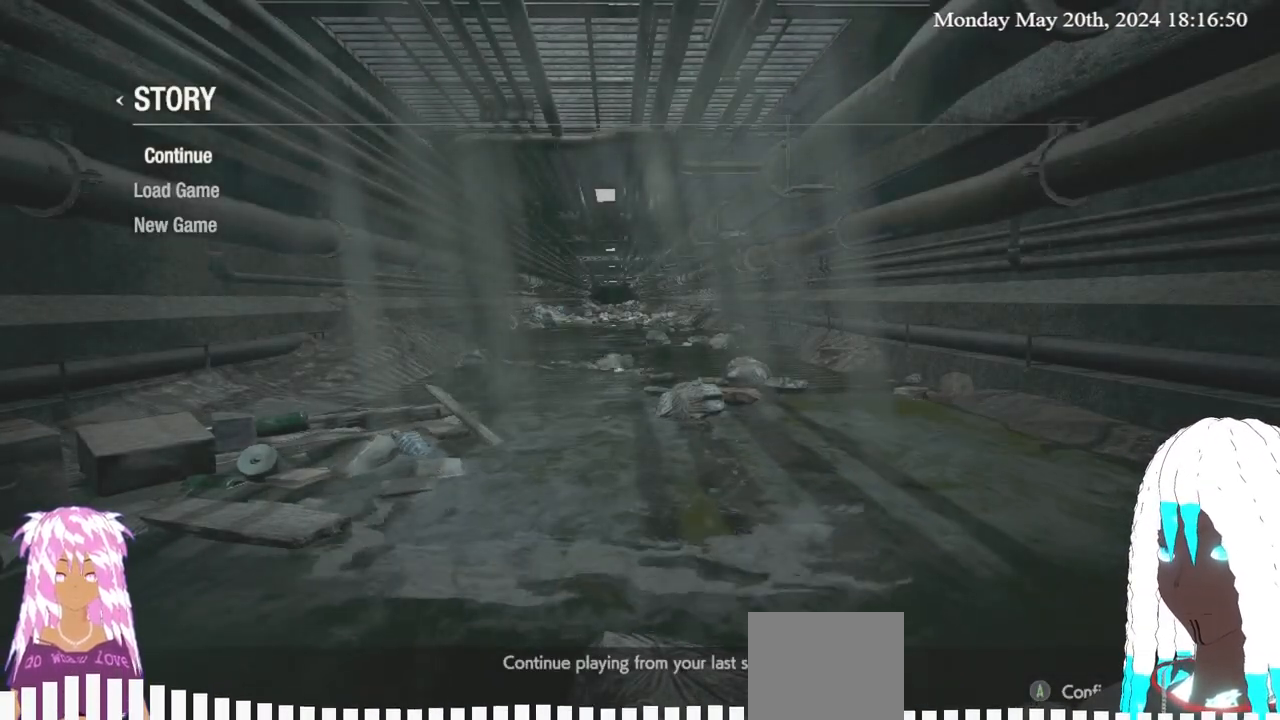
{"buttons": [], "left_stick": "center", "right_stick": "center", "events": []}
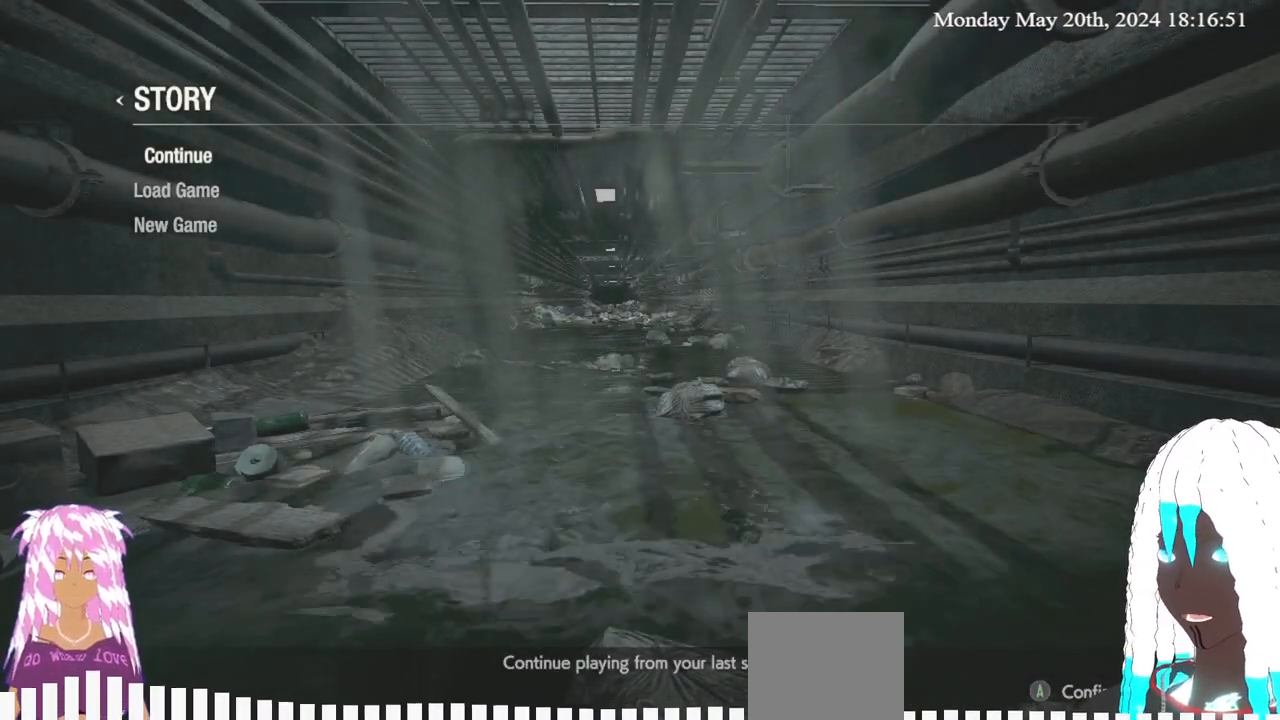
{"buttons": [], "left_stick": "center", "right_stick": "center", "events": []}
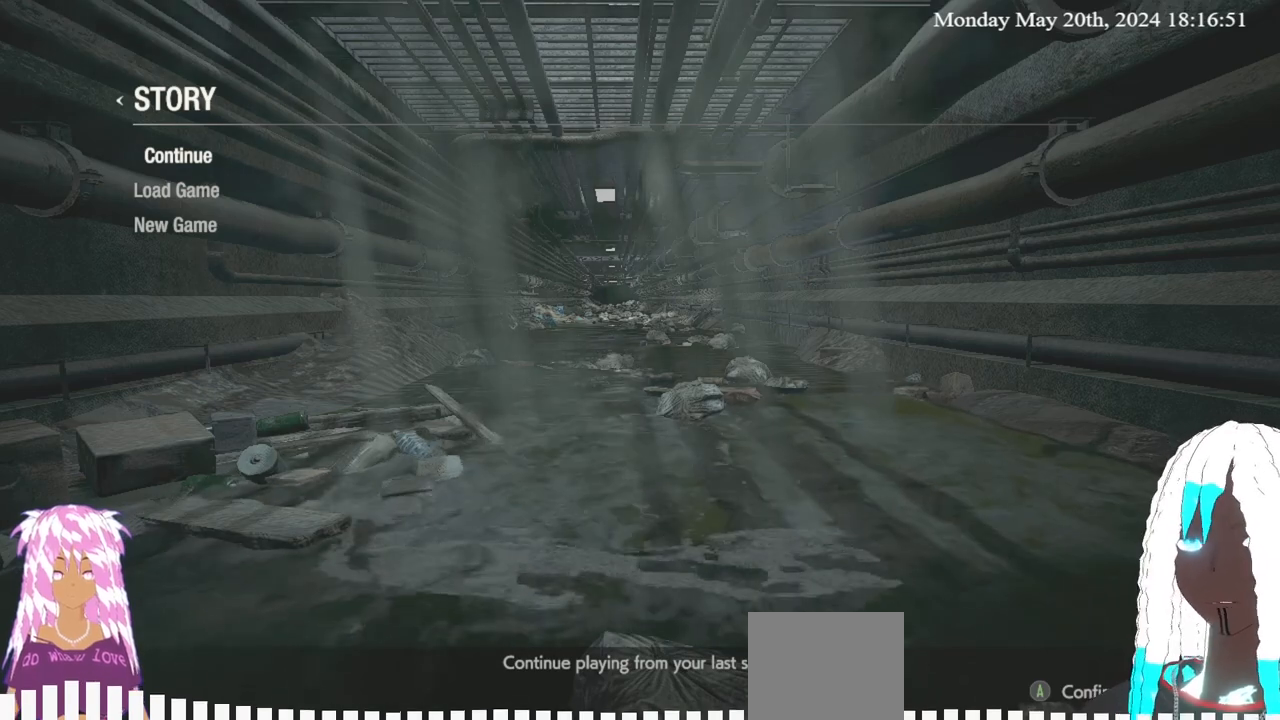
{"buttons": [], "left_stick": "center", "right_stick": "center", "events": []}
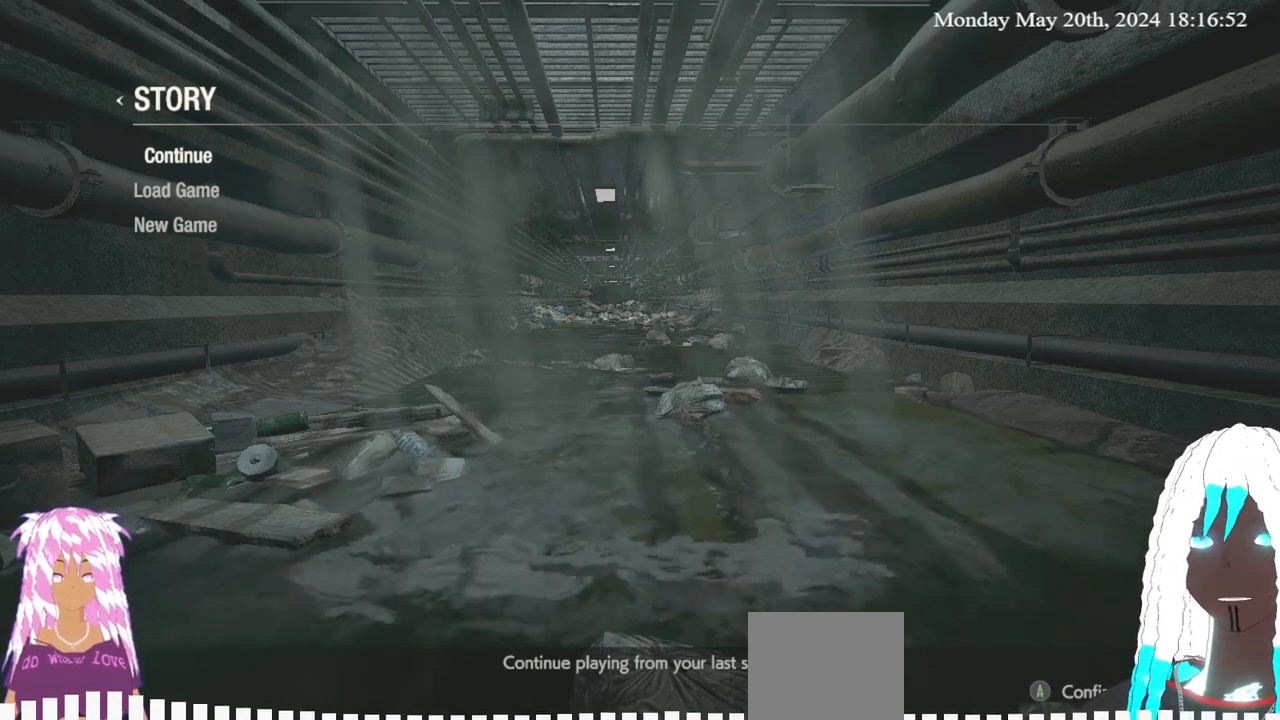
{"buttons": [], "left_stick": "center", "right_stick": "center", "events": []}
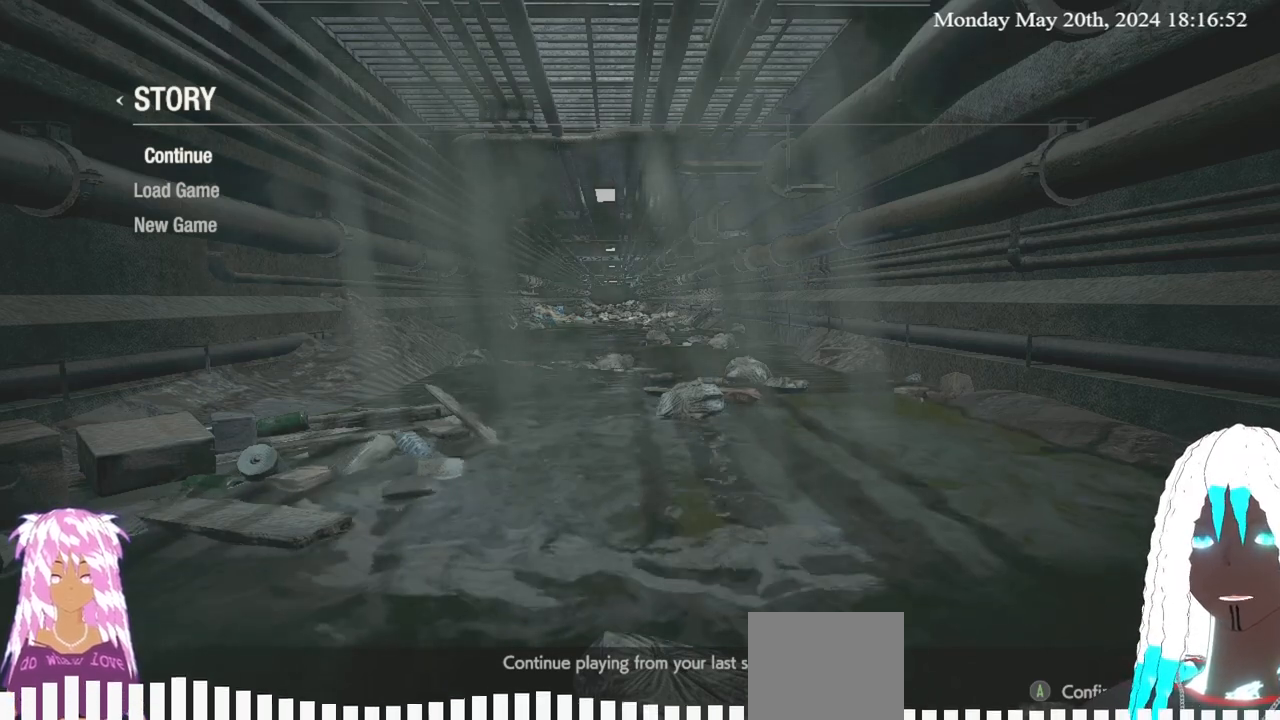
{"buttons": [], "left_stick": "center", "right_stick": "center", "events": []}
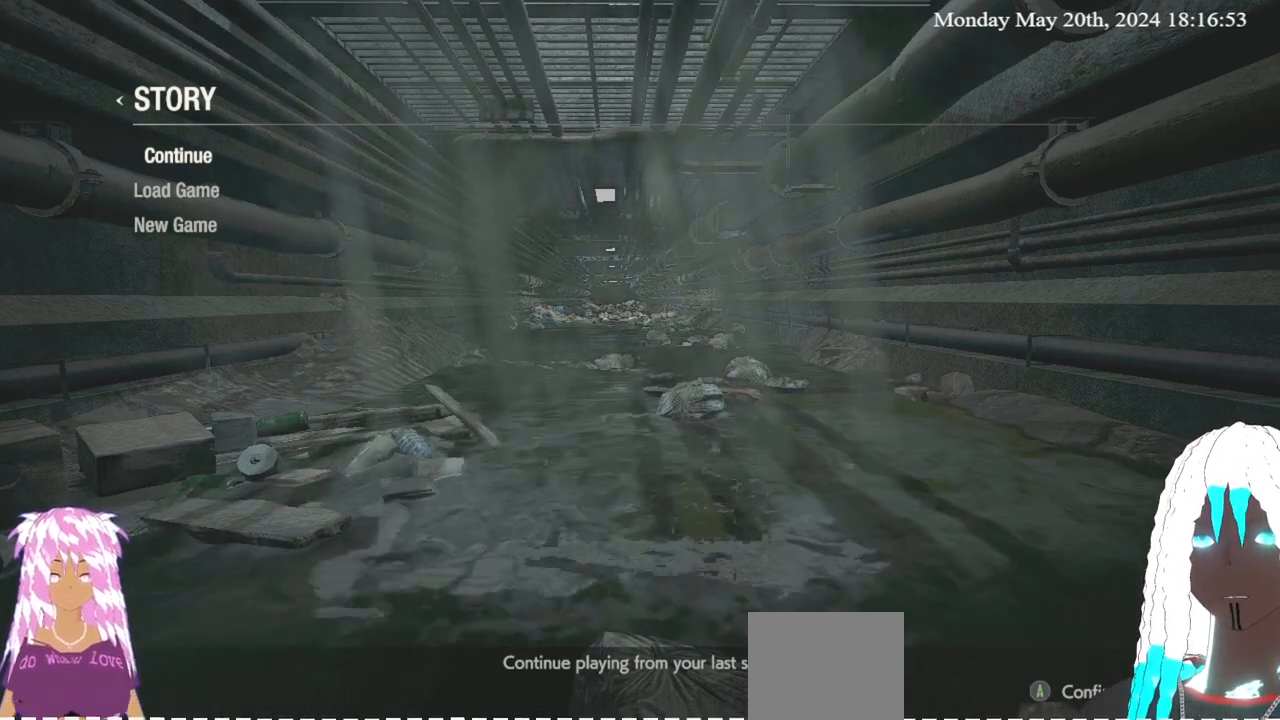
{"buttons": [], "left_stick": "center", "right_stick": "center", "events": []}
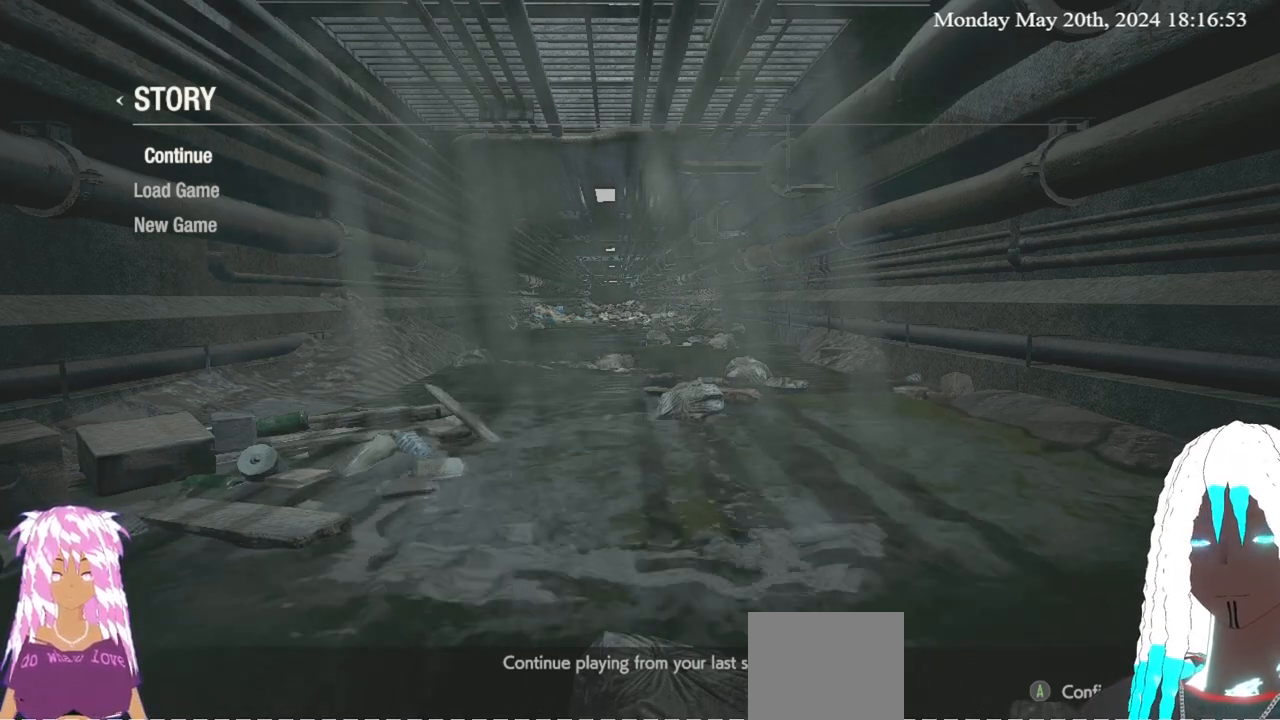
{"buttons": ["CROSS"], "left_stick": "center", "right_stick": "center", "events": [[433, "CROSS", "down"]]}
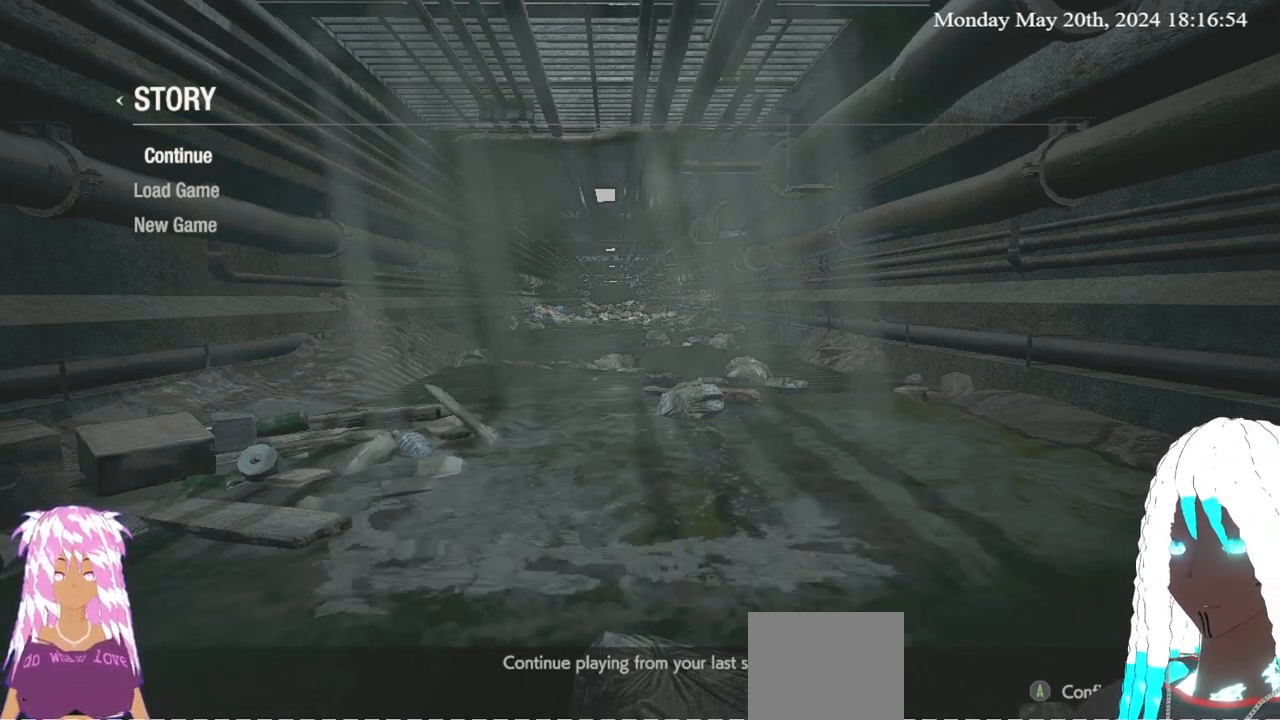
{"buttons": [], "left_stick": "center", "right_stick": "center", "events": [[83, "CROSS", "up"]]}